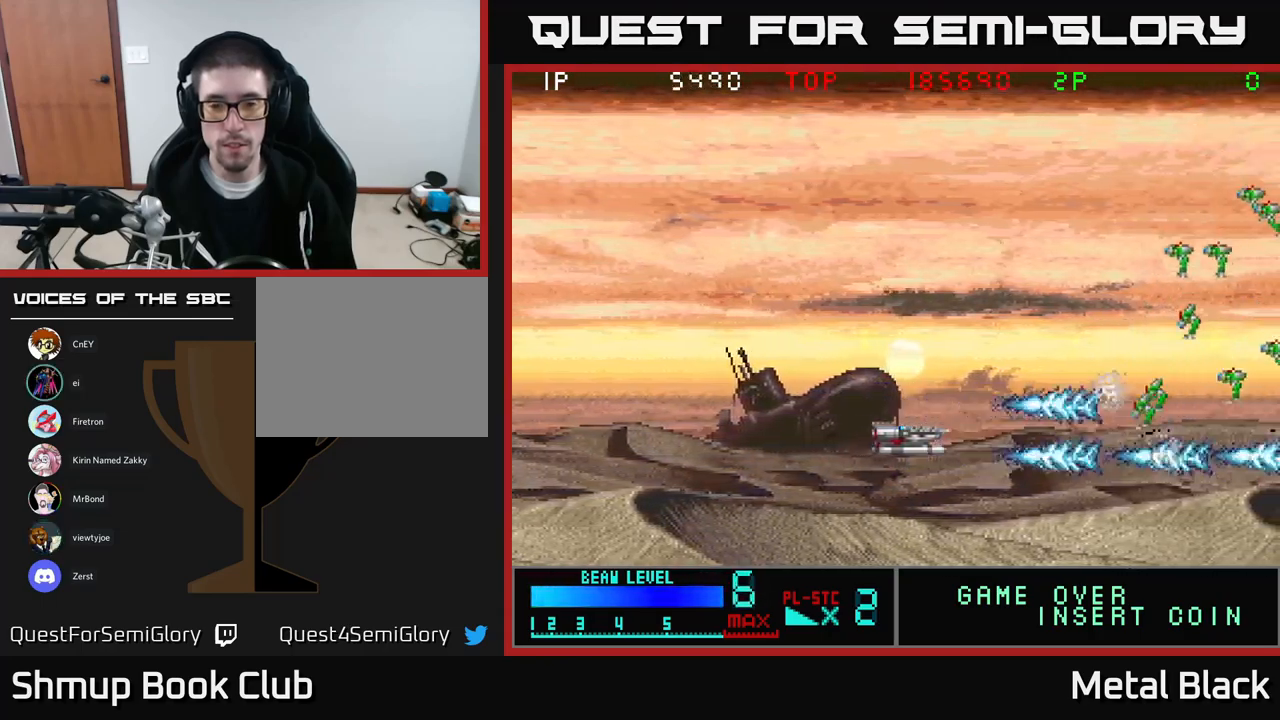
Gameplay with a controller (Xbox layout); each line is a JSON object with the inputs held at the frame after it. "events" lists button and stick changes between this image and that frame as [ms after this image, input, new state], when the widget could be followed in between. Not read: left_stick right_stick.
{"buttons": ["A", "DPAD_LEFT"], "events": [[34, "A", "up"], [84, "A", "down"], [200, "A", "up"], [267, "A", "down"], [400, "DPAD_LEFT", "down"], [450, "A", "up"], [484, "A", "down"]]}
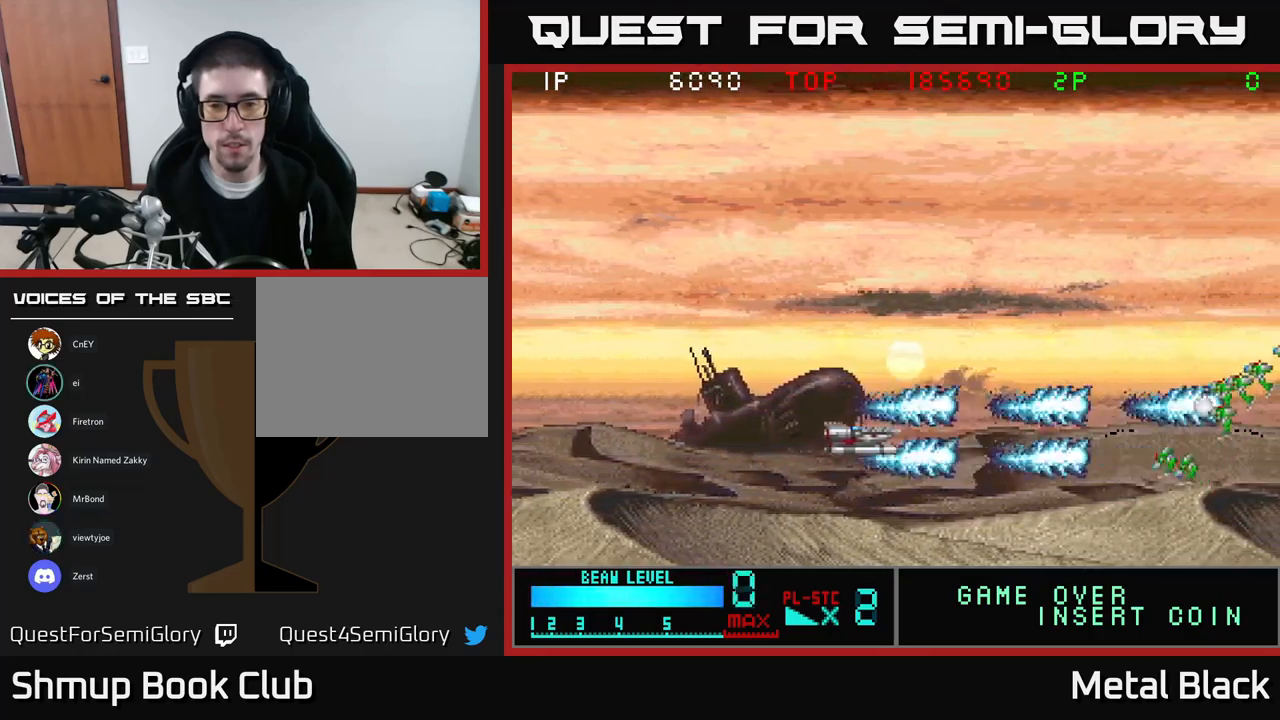
{"buttons": ["A"], "events": [[167, "A", "up"], [200, "A", "down"], [350, "DPAD_LEFT", "up"], [384, "A", "up"], [400, "DPAD_DOWN", "down"], [434, "A", "down"], [450, "DPAD_DOWN", "up"]]}
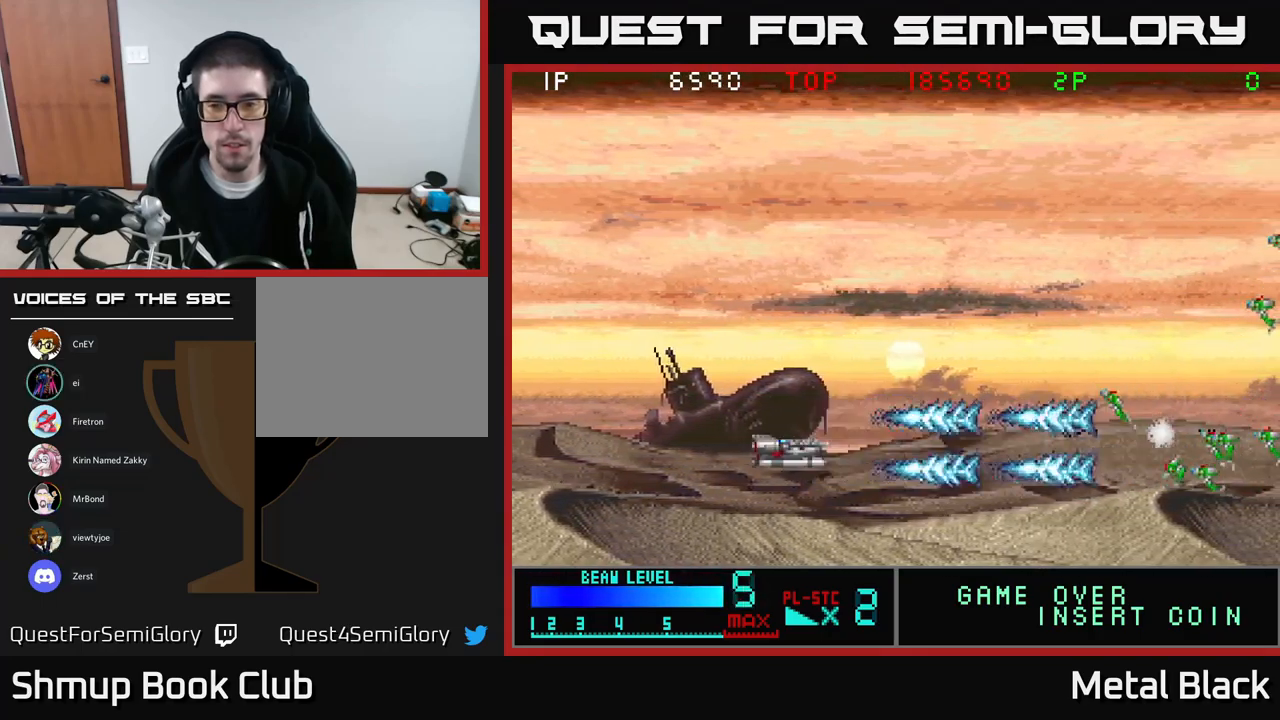
{"buttons": ["A"], "events": [[100, "A", "up"], [150, "A", "down"], [300, "A", "up"], [367, "A", "down"]]}
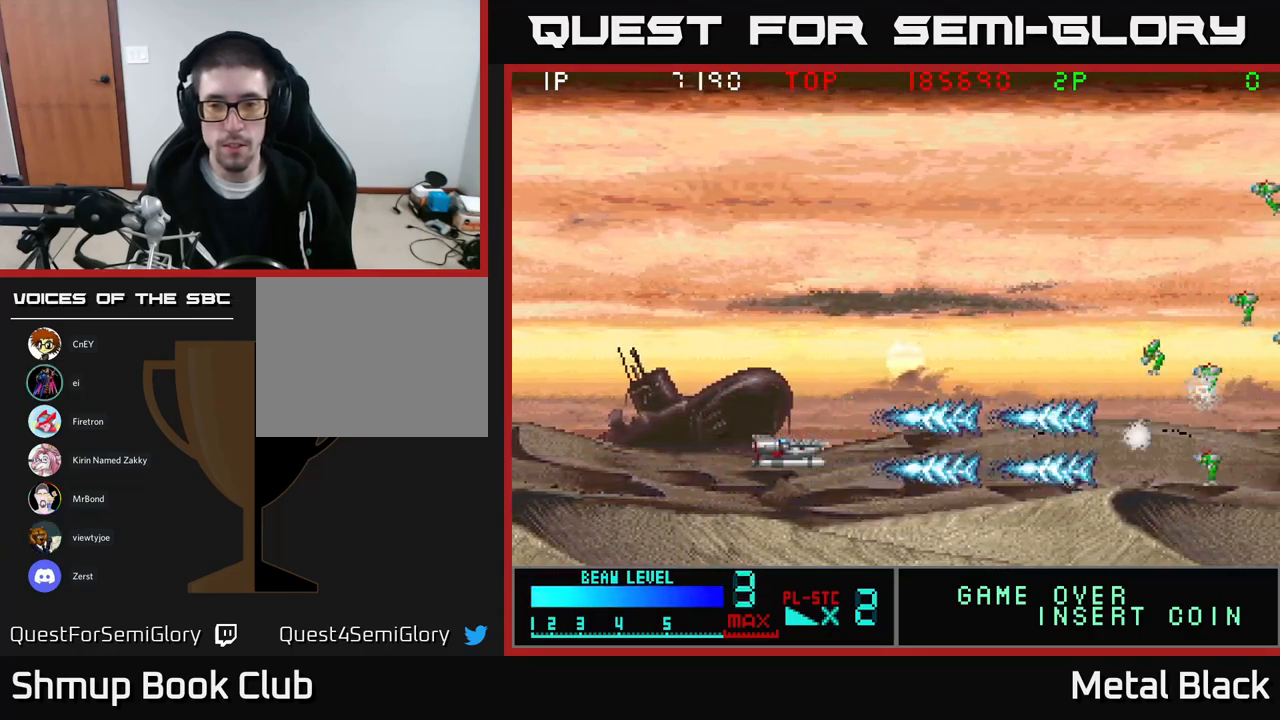
{"buttons": ["A"], "events": [[50, "A", "up"], [117, "A", "down"], [250, "A", "up"], [300, "A", "down"]]}
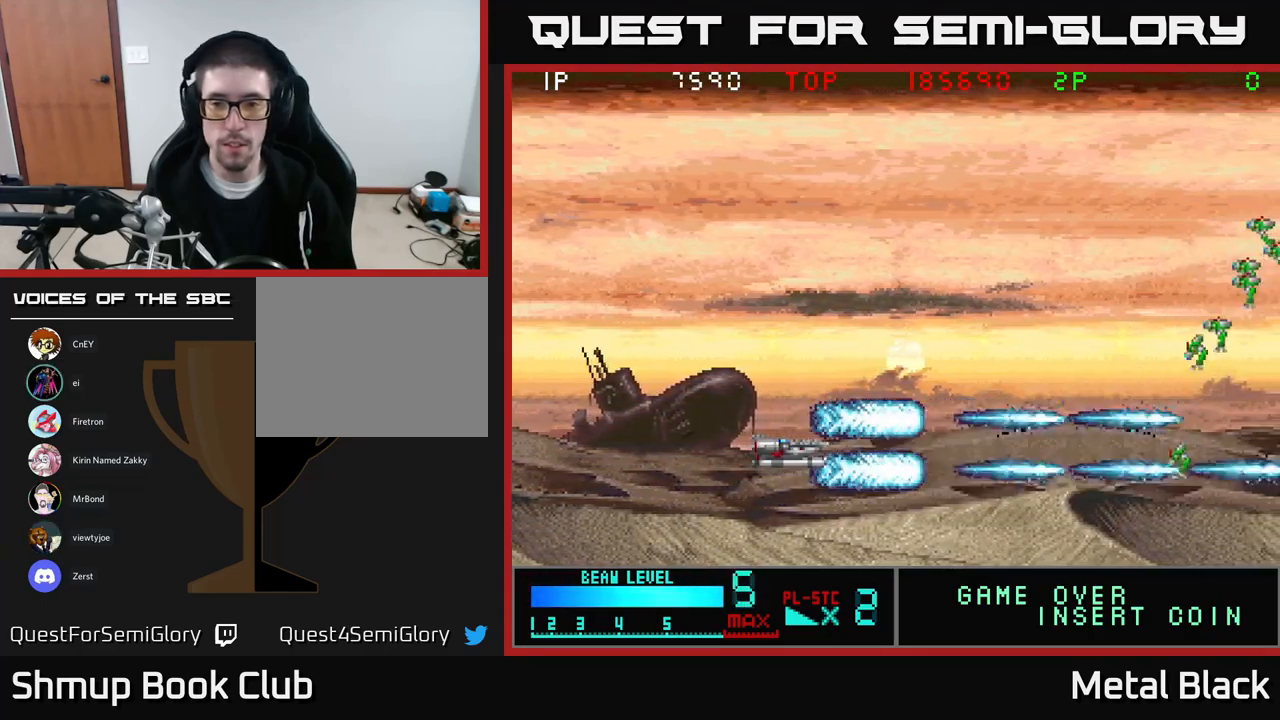
{"buttons": ["A"], "events": [[184, "A", "up"], [217, "A", "down"], [400, "A", "up"], [450, "A", "down"]]}
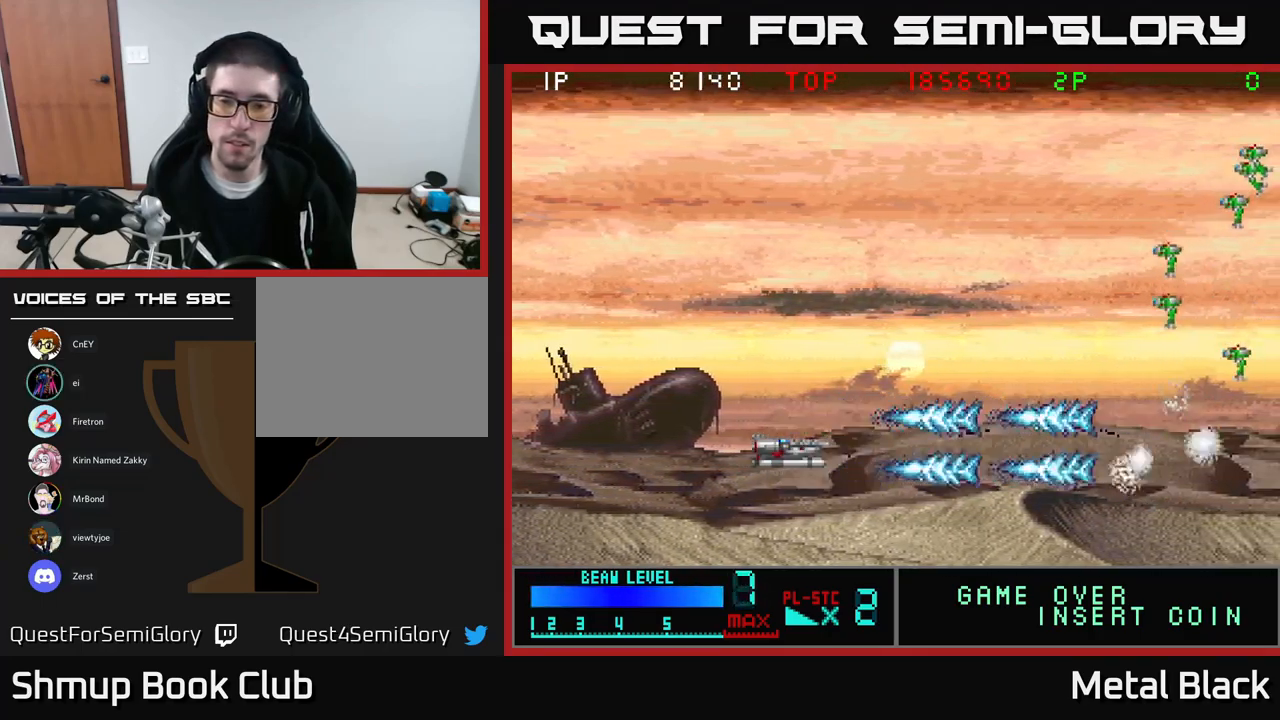
{"buttons": ["A"], "events": [[84, "A", "up"], [151, "A", "down"], [317, "A", "up"], [367, "A", "down"]]}
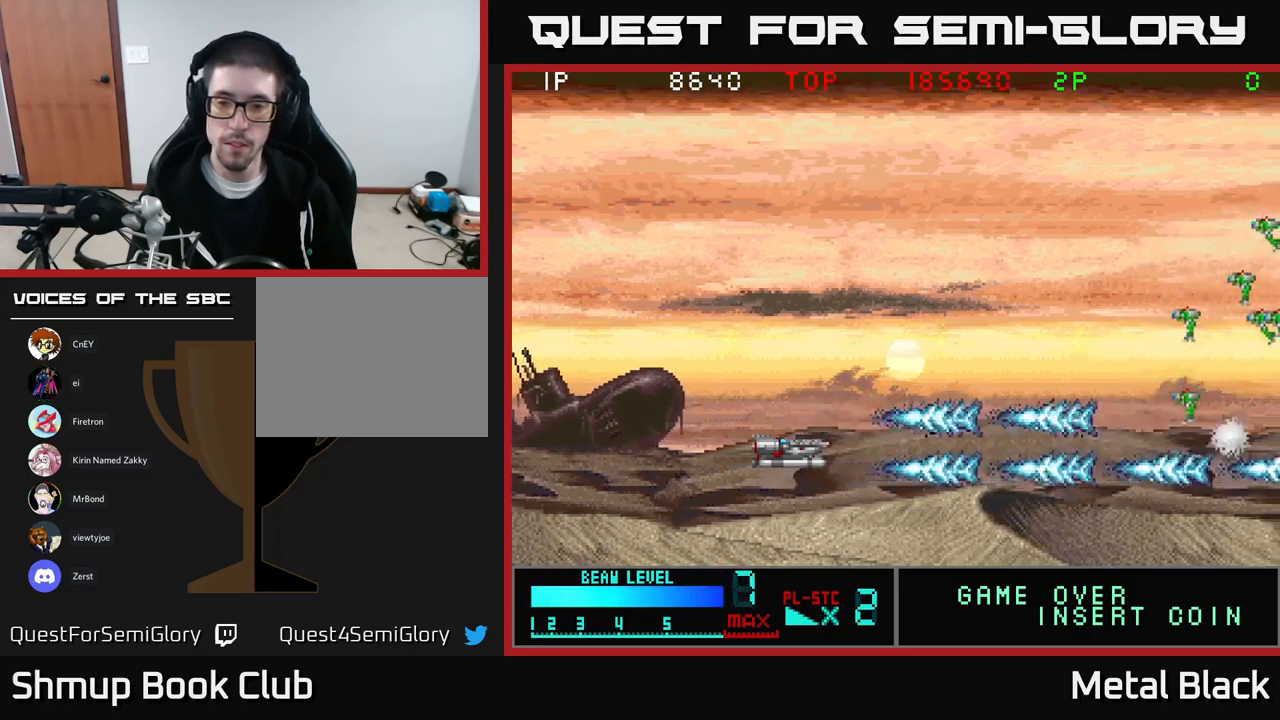
{"buttons": [], "events": [[33, "A", "up"], [83, "A", "down"], [250, "A", "up"], [300, "A", "down"], [450, "A", "up"]]}
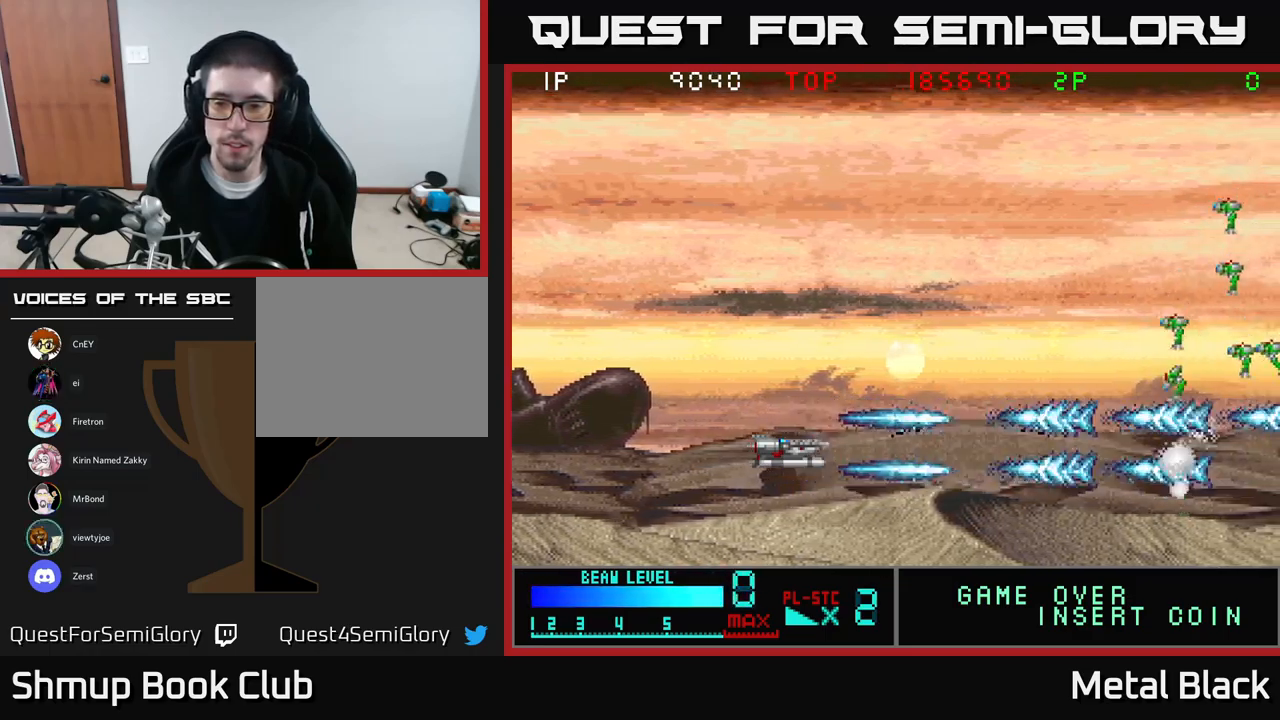
{"buttons": ["A"], "events": [[17, "A", "down"], [150, "A", "up"], [200, "A", "down"], [350, "A", "up"], [400, "A", "down"]]}
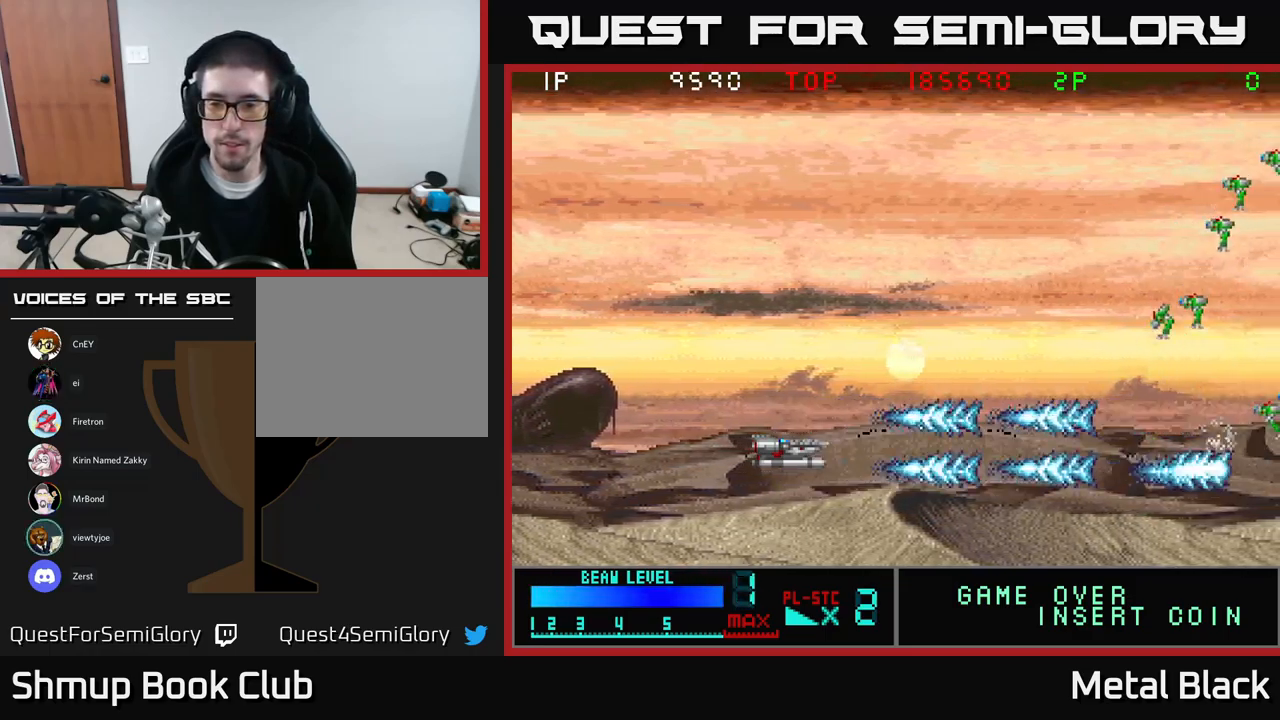
{"buttons": [], "events": [[83, "A", "up"], [117, "A", "down"], [283, "A", "up"], [333, "A", "down"], [500, "A", "up"]]}
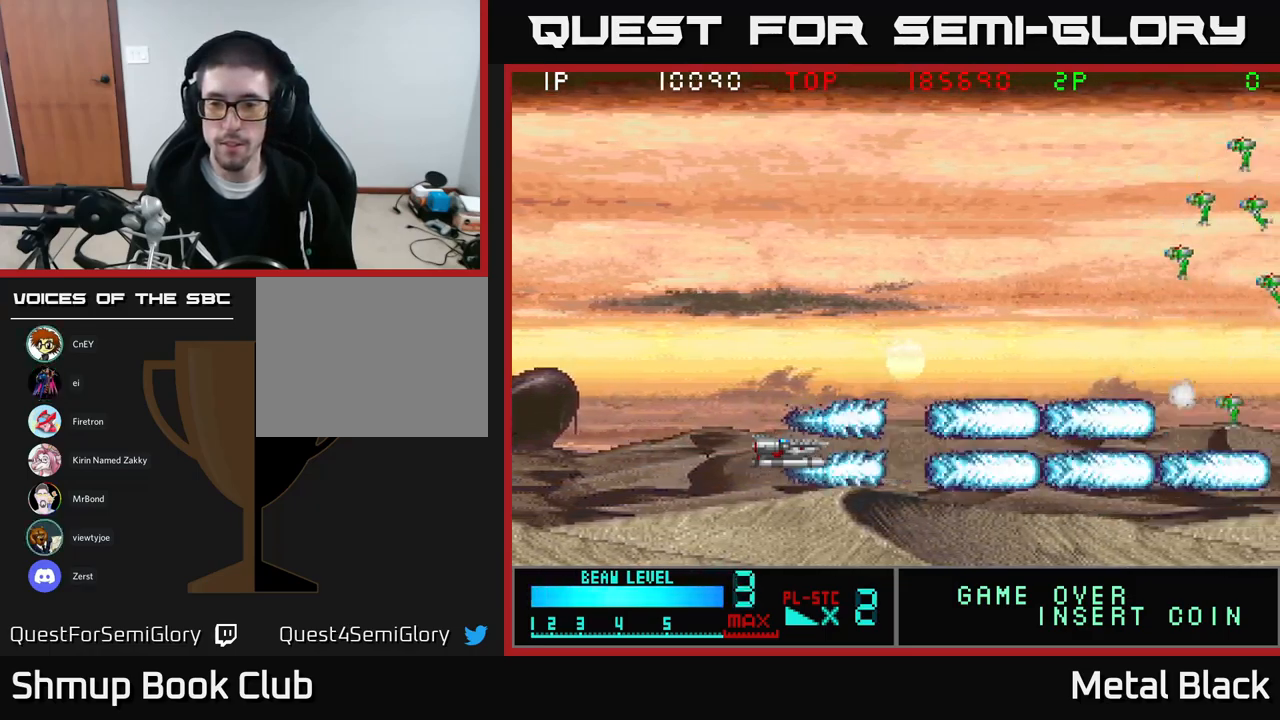
{"buttons": ["A"], "events": [[50, "A", "down"], [200, "A", "up"], [283, "A", "down"], [417, "A", "up"], [483, "A", "down"]]}
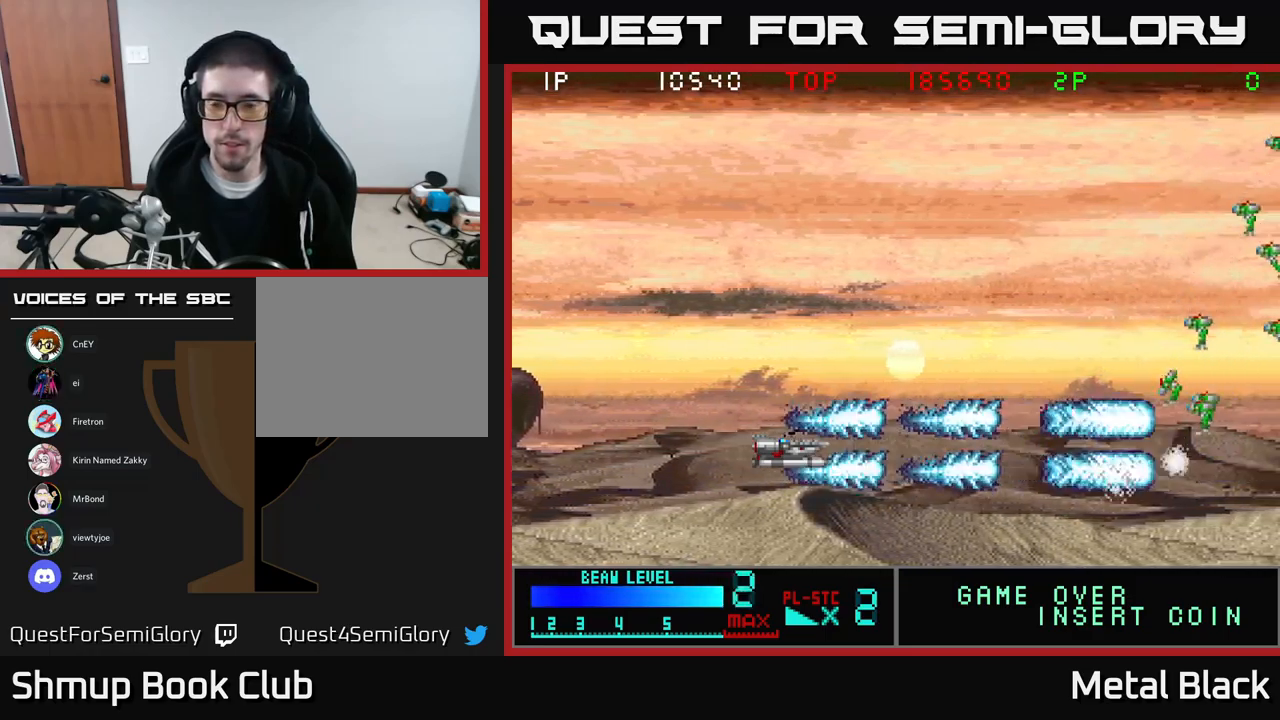
{"buttons": ["A"], "events": [[133, "A", "up"], [217, "A", "down"], [350, "A", "up"], [400, "A", "down"]]}
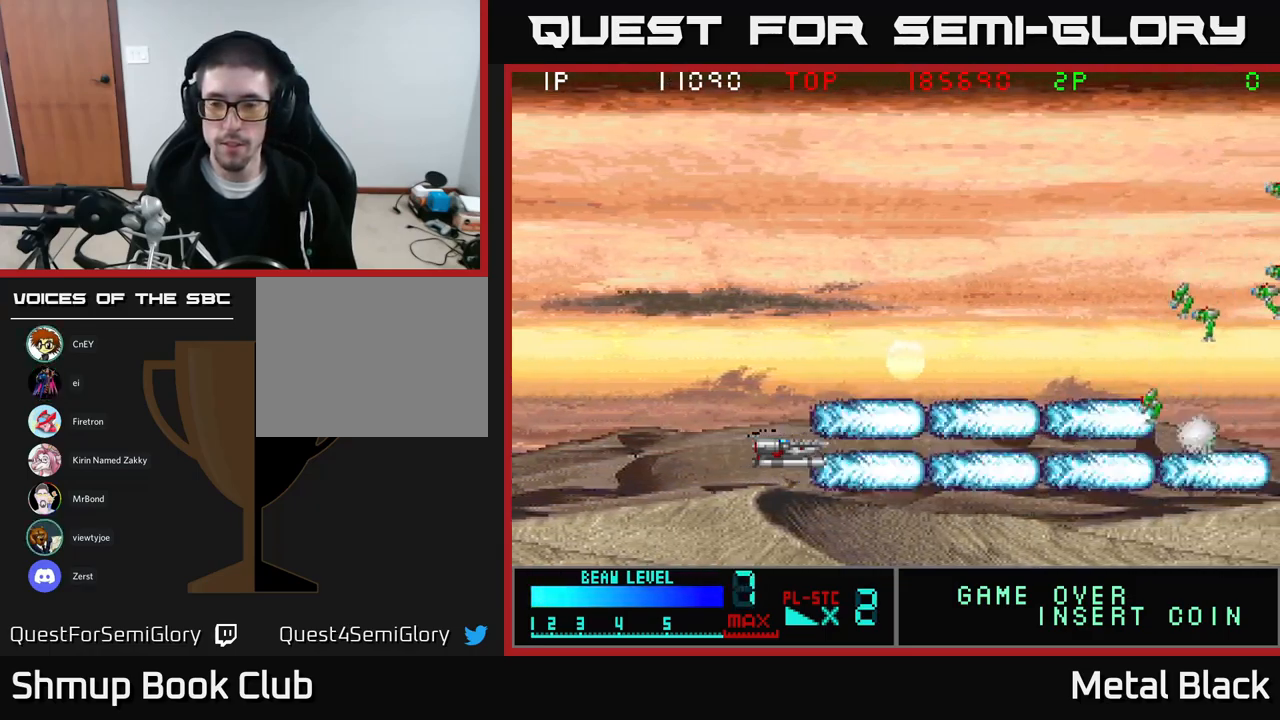
{"buttons": ["A"], "events": [[83, "A", "up"], [133, "A", "down"], [283, "A", "up"], [333, "A", "down"]]}
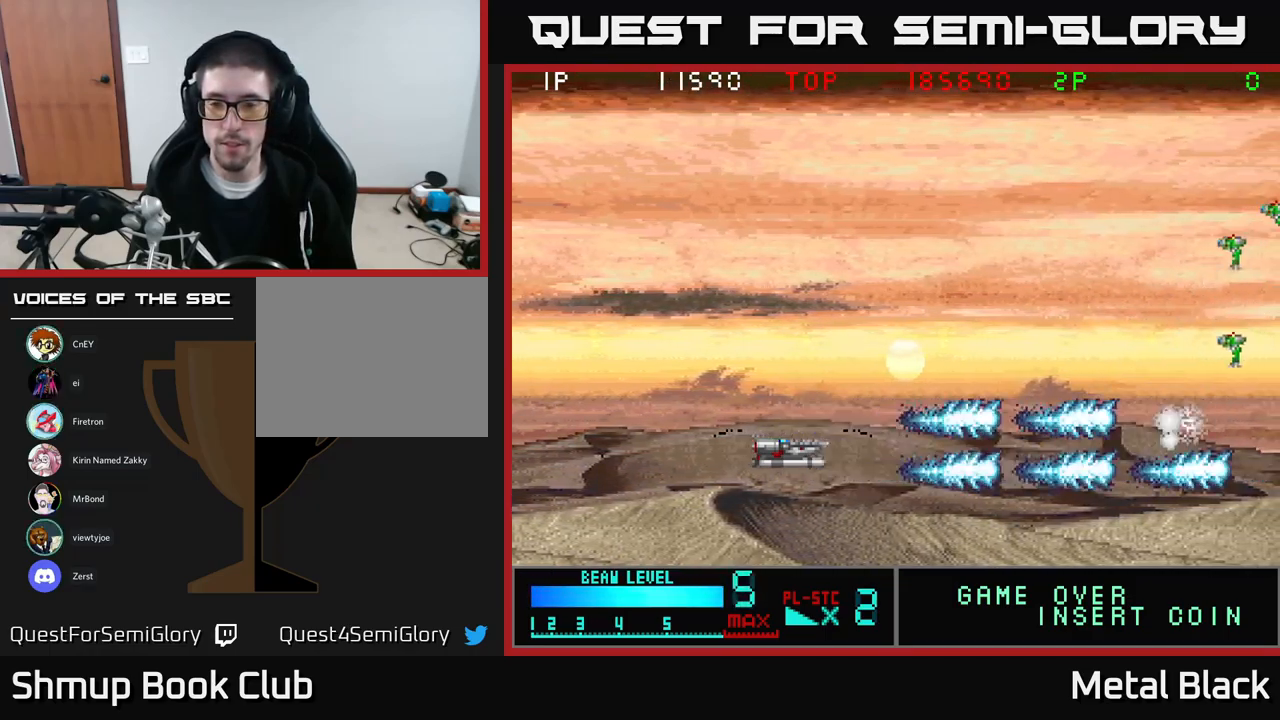
{"buttons": ["A"], "events": [[17, "A", "up"], [67, "A", "down"], [217, "A", "up"], [267, "A", "down"], [433, "A", "up"], [500, "A", "down"]]}
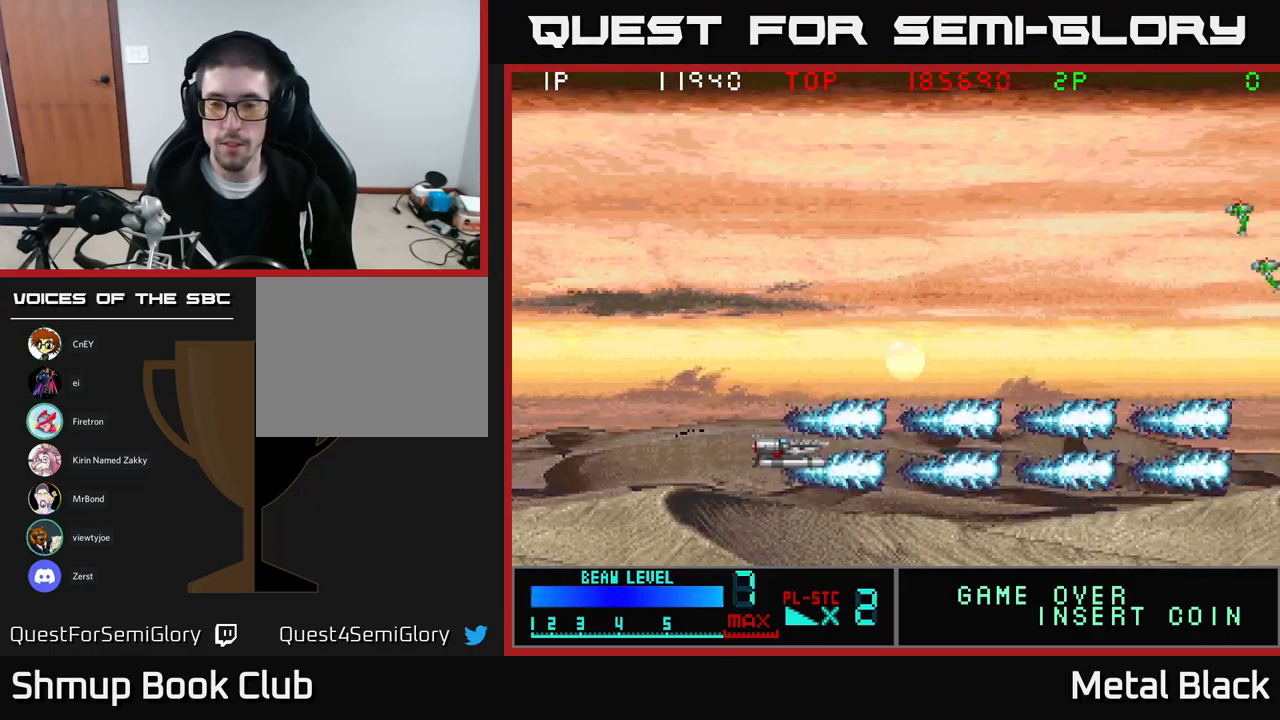
{"buttons": ["A"], "events": [[133, "A", "up"], [200, "A", "down"], [367, "A", "up"], [417, "A", "down"]]}
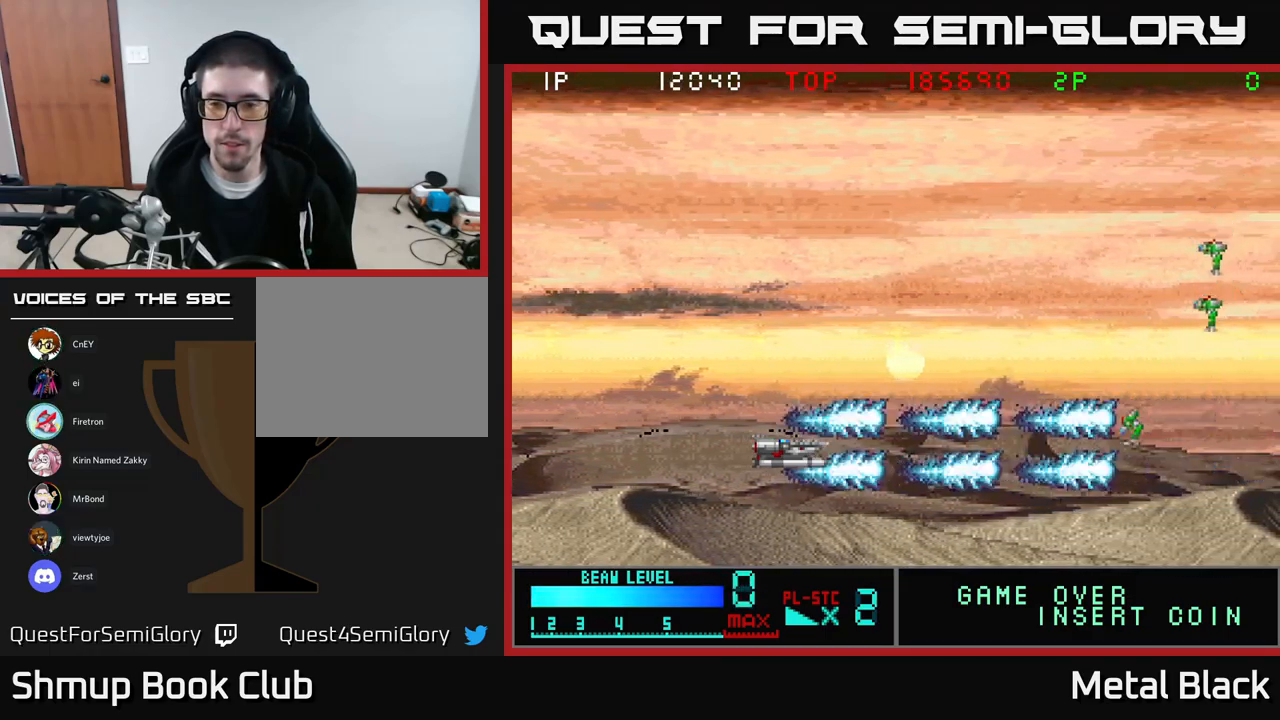
{"buttons": ["A"], "events": [[67, "A", "up"], [133, "A", "down"], [300, "A", "up"], [350, "A", "down"]]}
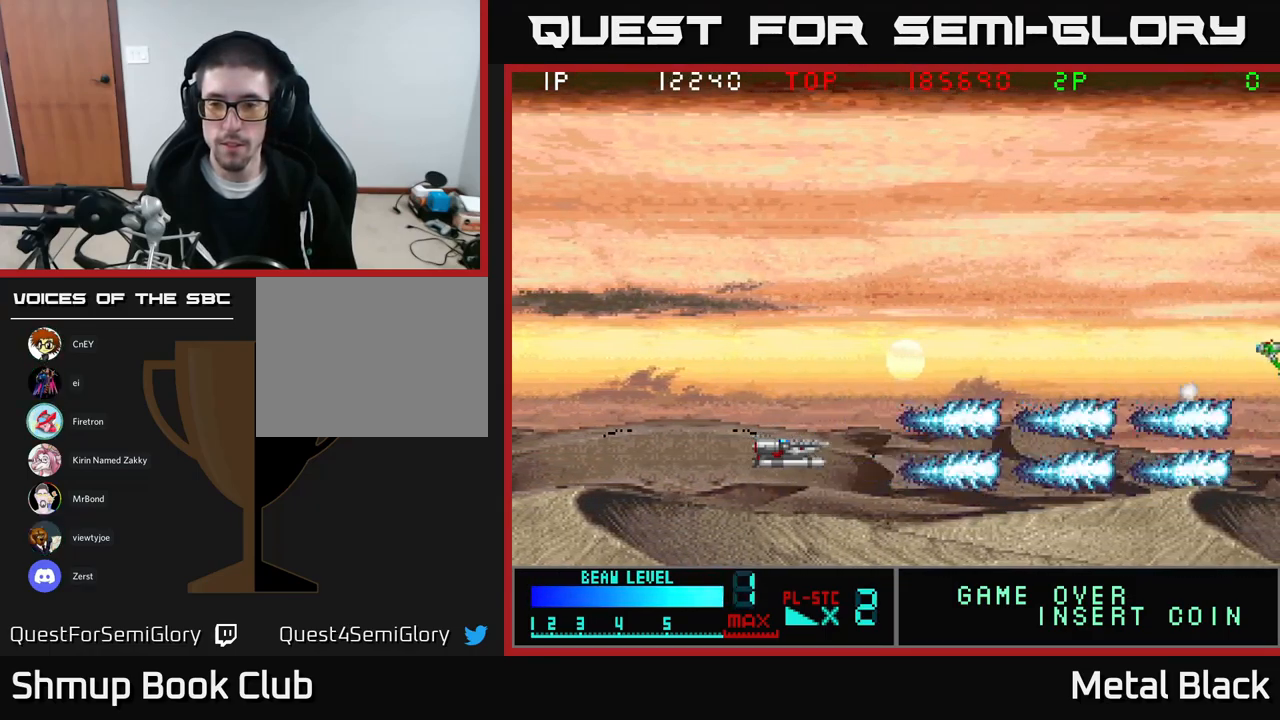
{"buttons": [], "events": [[17, "A", "up"], [100, "A", "down"], [249, "A", "up"], [299, "A", "down"], [483, "A", "up"]]}
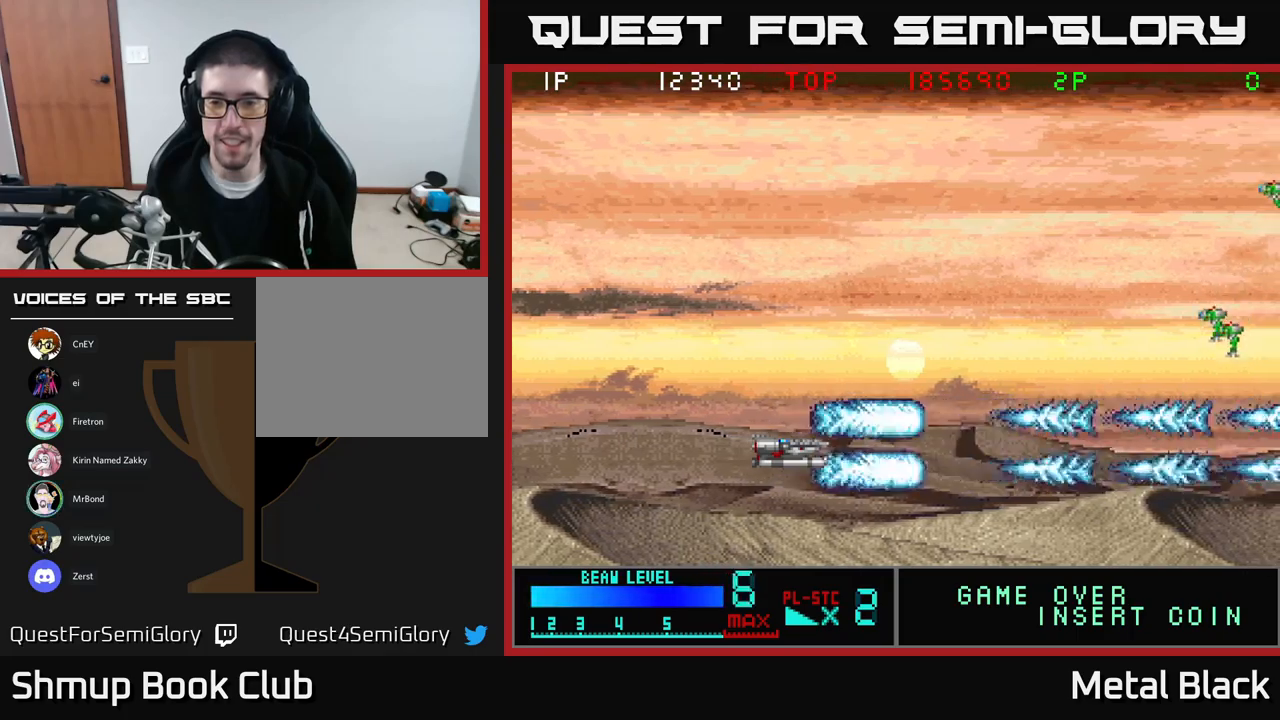
{"buttons": ["A"], "events": [[33, "A", "down"], [183, "A", "up"], [233, "A", "down"], [400, "A", "up"], [467, "A", "down"]]}
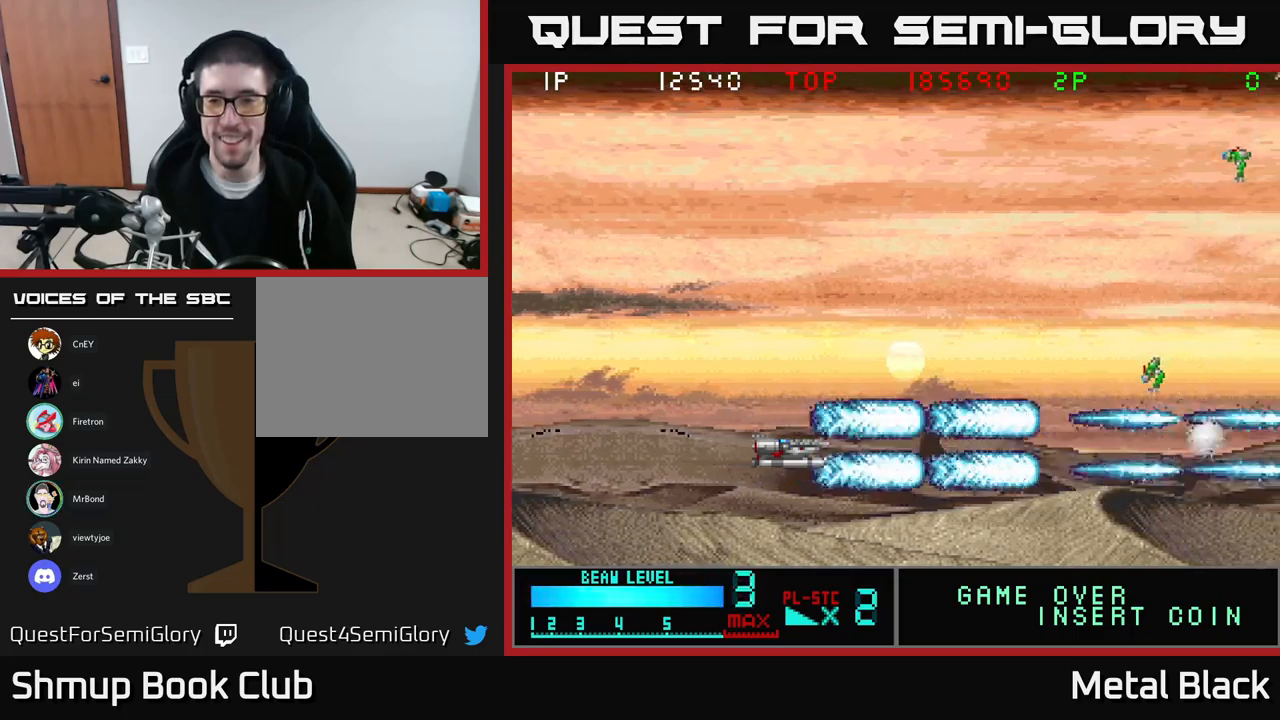
{"buttons": ["A"], "events": [[100, "A", "up"], [167, "A", "down"], [317, "A", "up"], [383, "A", "down"]]}
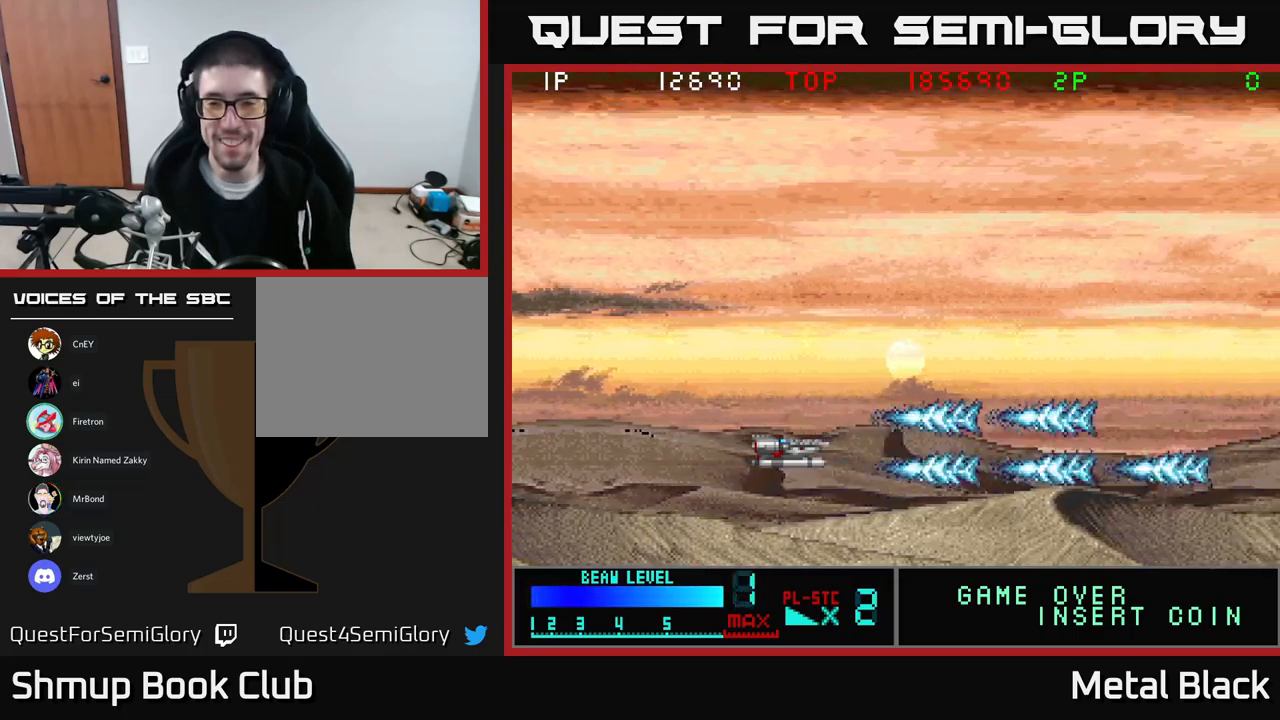
{"buttons": [], "events": [[17, "A", "up"], [83, "A", "down"], [267, "A", "up"], [300, "A", "down"], [483, "A", "up"]]}
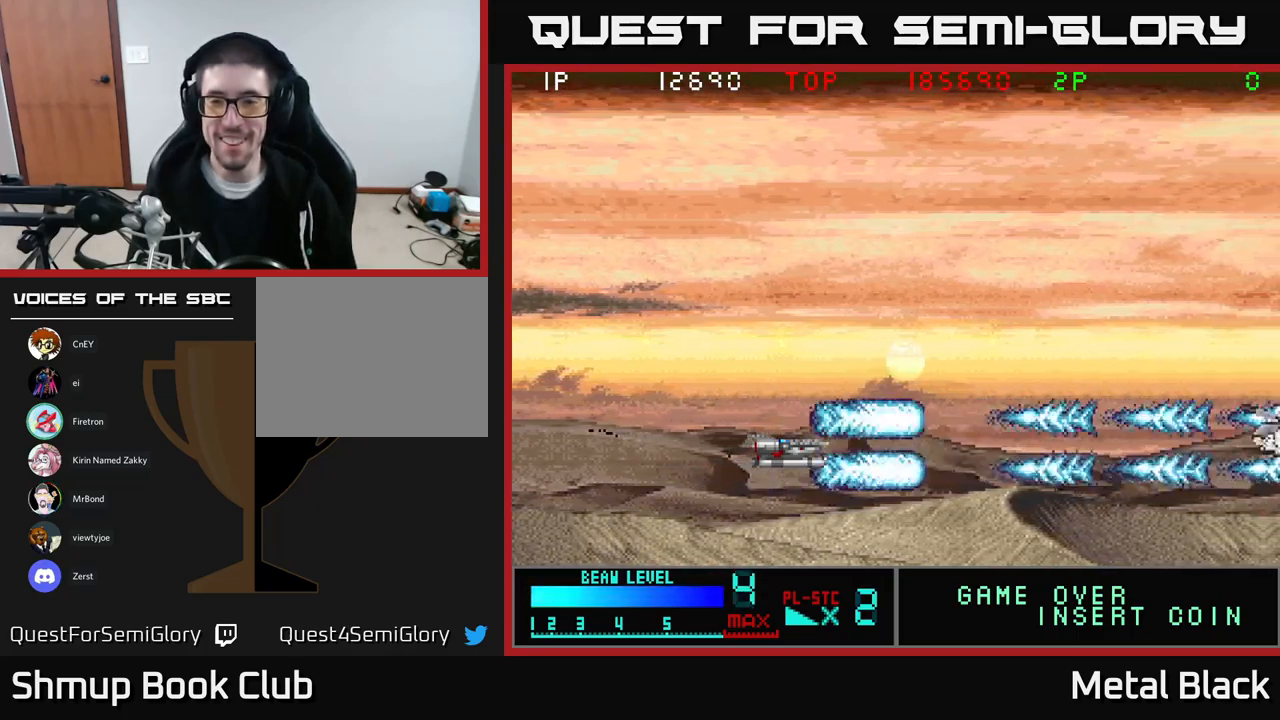
{"buttons": ["A"], "events": [[50, "A", "down"], [200, "A", "up"], [267, "A", "down"], [417, "A", "up"], [483, "A", "down"]]}
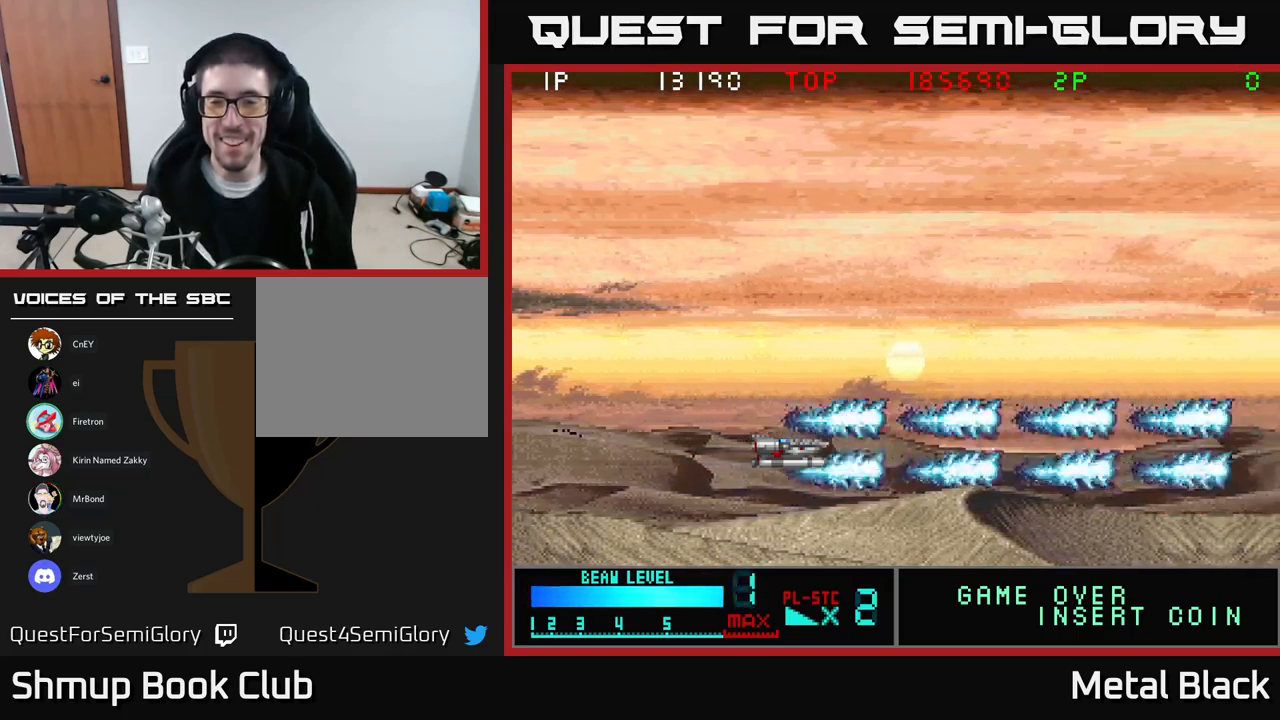
{"buttons": ["A", "DPAD_UP"], "events": [[133, "A", "up"], [183, "A", "down"], [183, "DPAD_UP", "down"], [383, "A", "up"], [433, "A", "down"]]}
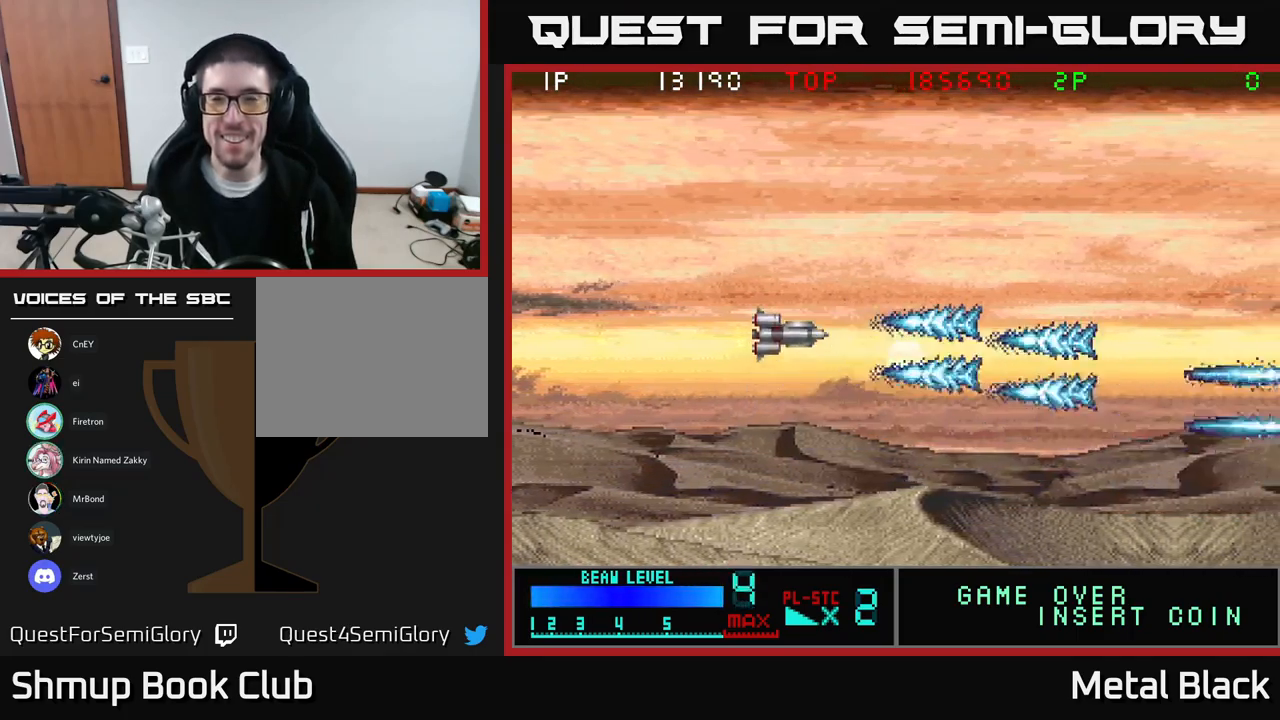
{"buttons": ["A", "DPAD_UP"], "events": [[100, "A", "up"], [150, "A", "down"], [350, "A", "up"], [383, "A", "down"]]}
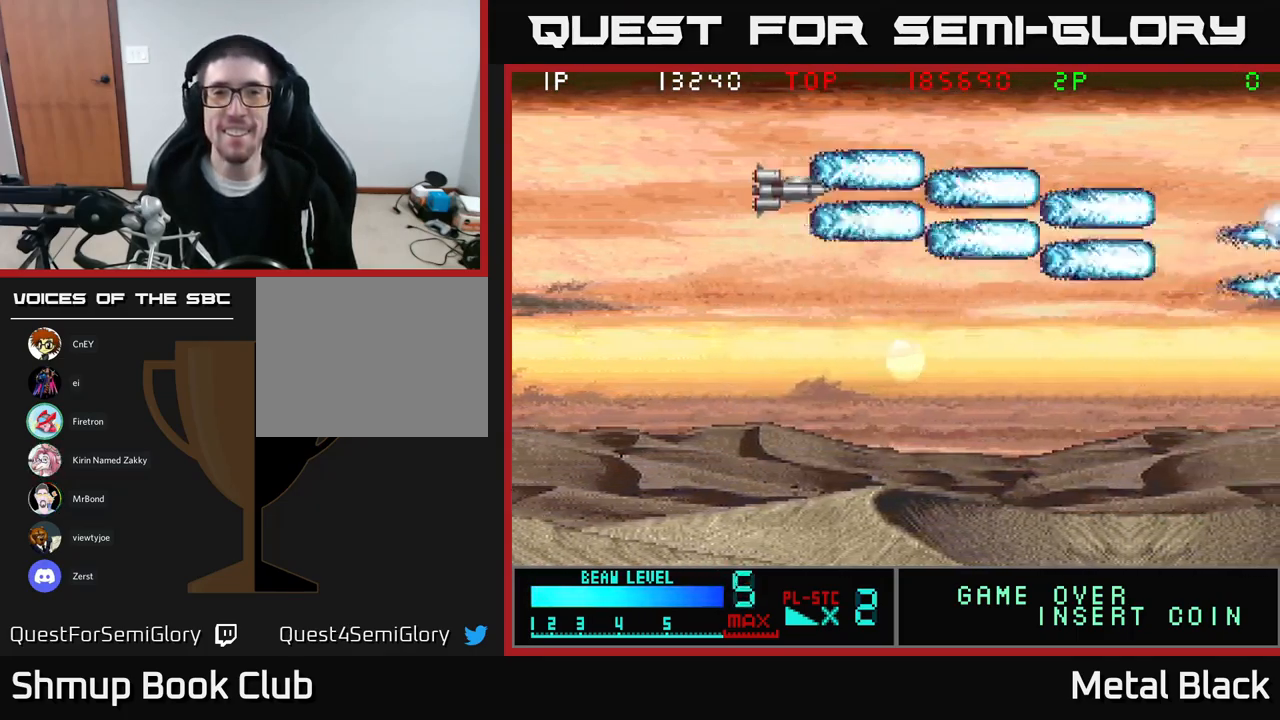
{"buttons": ["A", "DPAD_DOWN"], "events": [[67, "A", "up"], [117, "A", "down"], [200, "DPAD_UP", "up"], [283, "DPAD_DOWN", "down"], [317, "A", "up"], [383, "A", "down"]]}
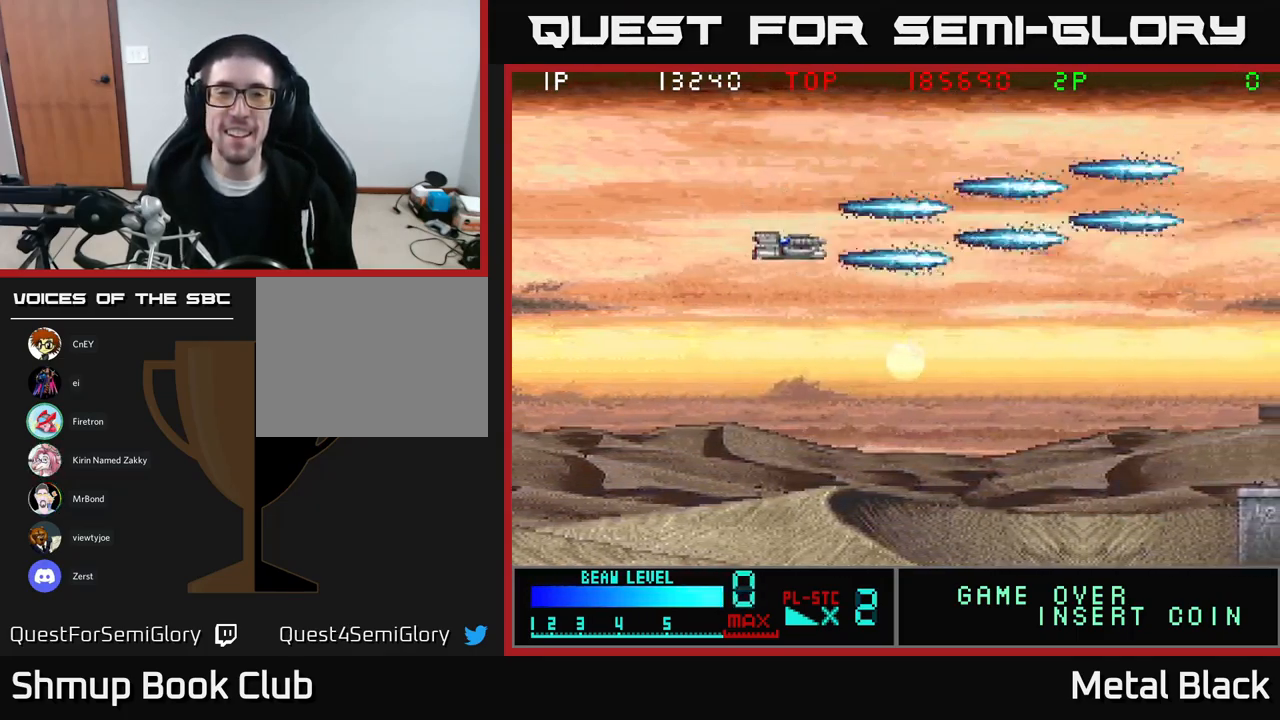
{"buttons": ["A", "DPAD_DOWN"], "events": [[83, "A", "up"], [133, "A", "down"], [317, "A", "up"], [383, "A", "down"]]}
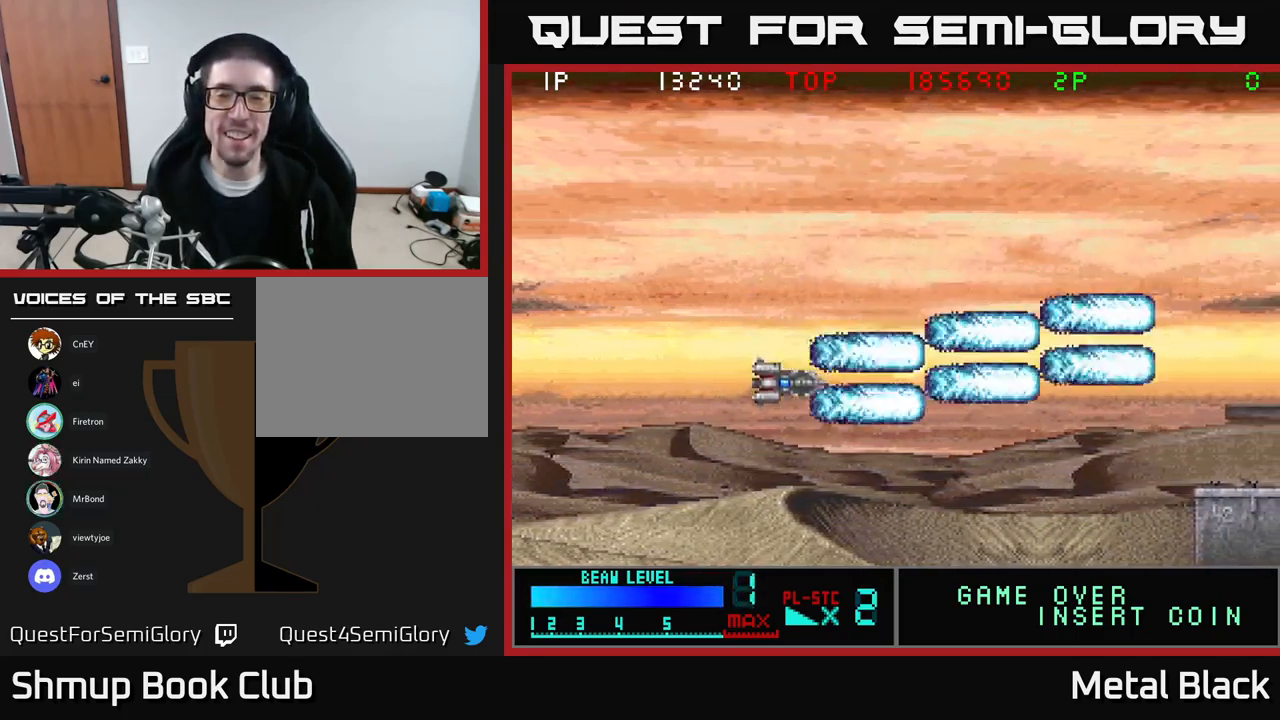
{"buttons": ["A", "DPAD_UP"], "events": [[83, "A", "up"], [117, "A", "down"], [167, "DPAD_DOWN", "up"], [217, "DPAD_RIGHT", "down"], [233, "DPAD_RIGHT", "up"], [250, "DPAD_UP", "down"], [300, "A", "up"], [367, "A", "down"]]}
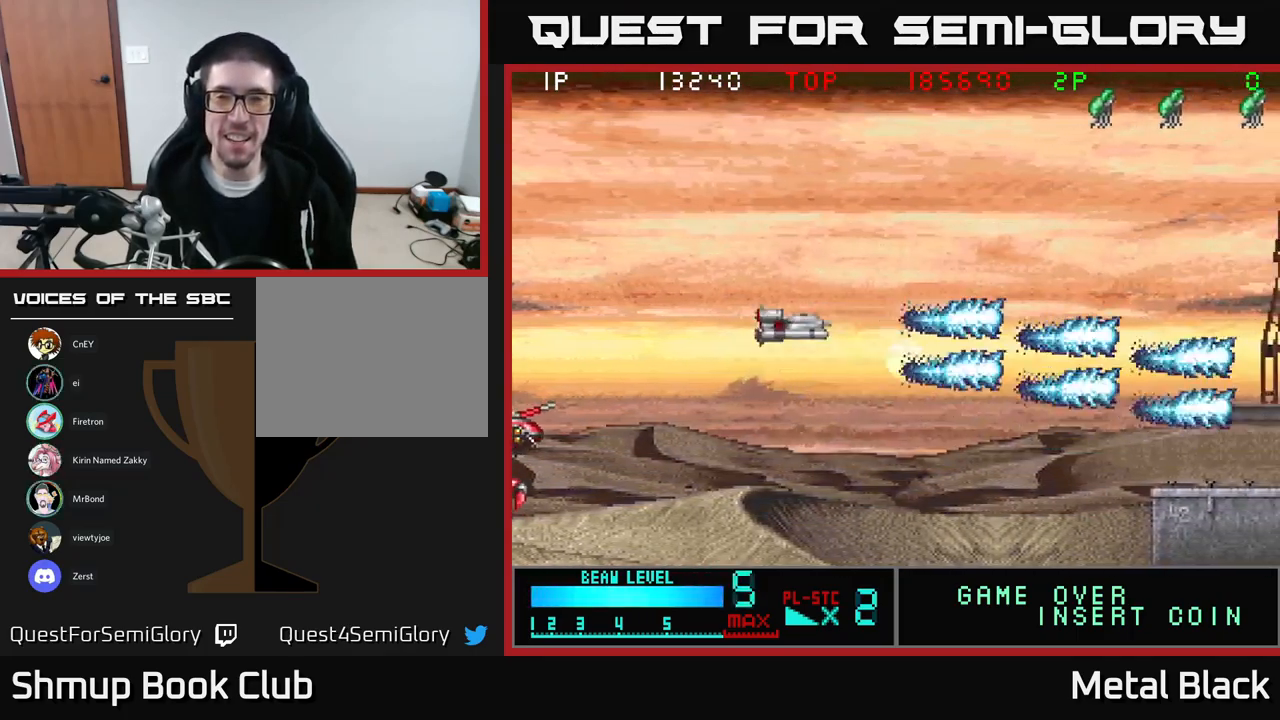
{"buttons": ["DPAD_UP", "DPAD_LEFT"], "events": [[17, "A", "up"], [83, "A", "down"], [250, "A", "up"], [317, "A", "down"], [467, "A", "up"], [484, "DPAD_LEFT", "down"]]}
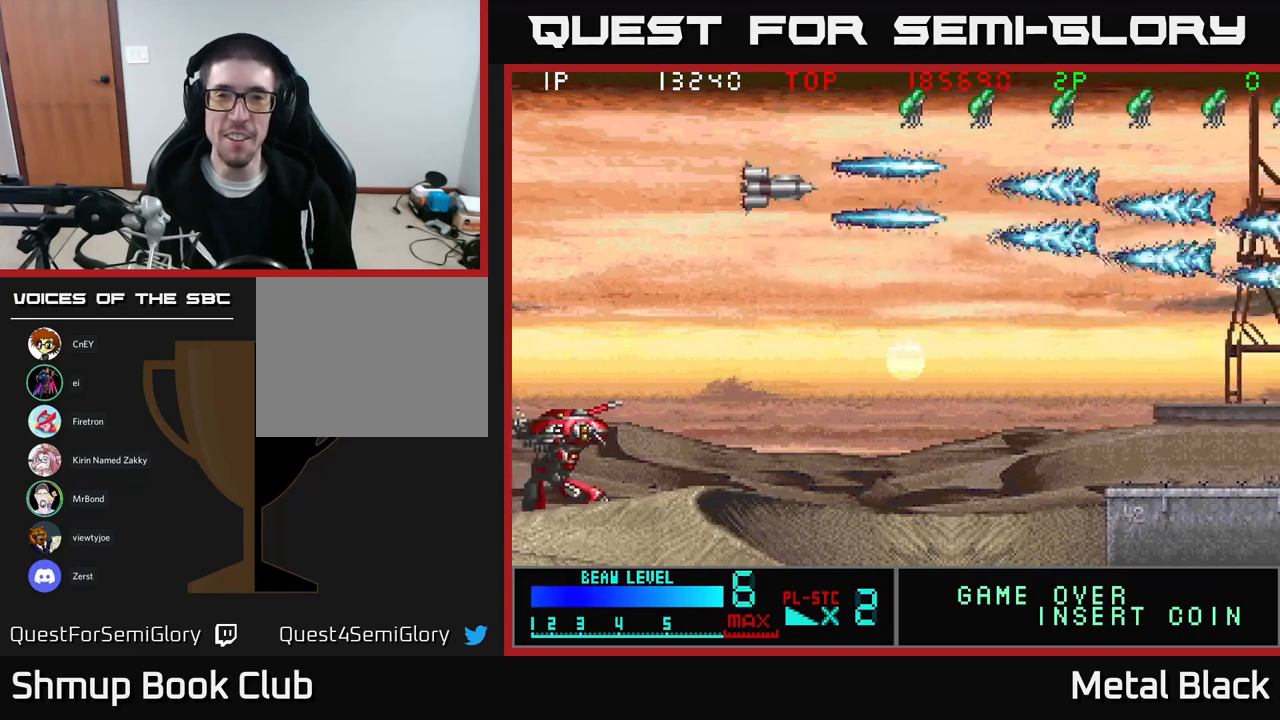
{"buttons": ["A", "DPAD_LEFT"], "events": [[17, "A", "down"], [200, "A", "up"], [234, "A", "down"], [284, "DPAD_UP", "up"], [417, "A", "up"], [434, "A", "down"]]}
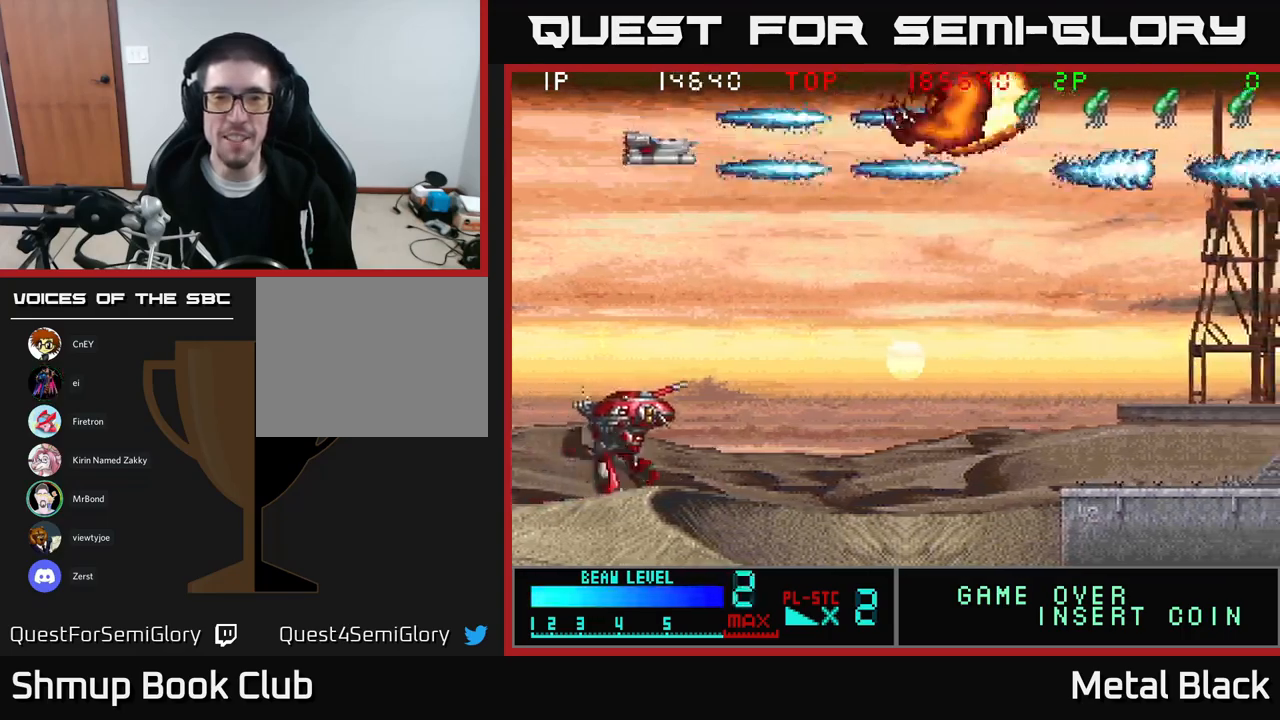
{"buttons": ["A", "DPAD_LEFT"], "events": [[117, "DPAD_LEFT", "up"], [134, "A", "up"], [184, "A", "down"], [317, "DPAD_LEFT", "down"], [334, "A", "up"], [367, "A", "down"]]}
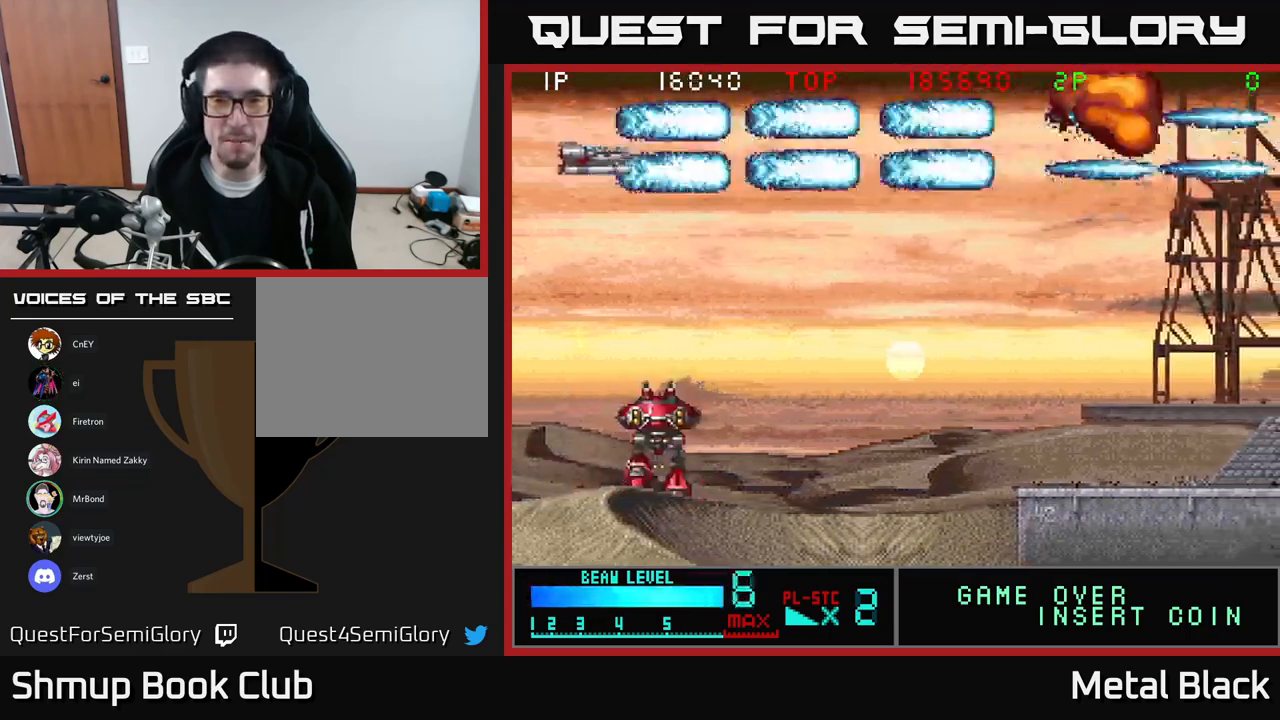
{"buttons": ["A", "DPAD_DOWN"], "events": [[34, "DPAD_DOWN", "down"], [34, "DPAD_LEFT", "up"], [84, "A", "up"], [100, "A", "down"], [300, "A", "up"], [350, "A", "down"], [417, "DPAD_DOWN", "up"], [434, "DPAD_RIGHT", "down"], [450, "DPAD_DOWN", "down"], [467, "DPAD_RIGHT", "up"]]}
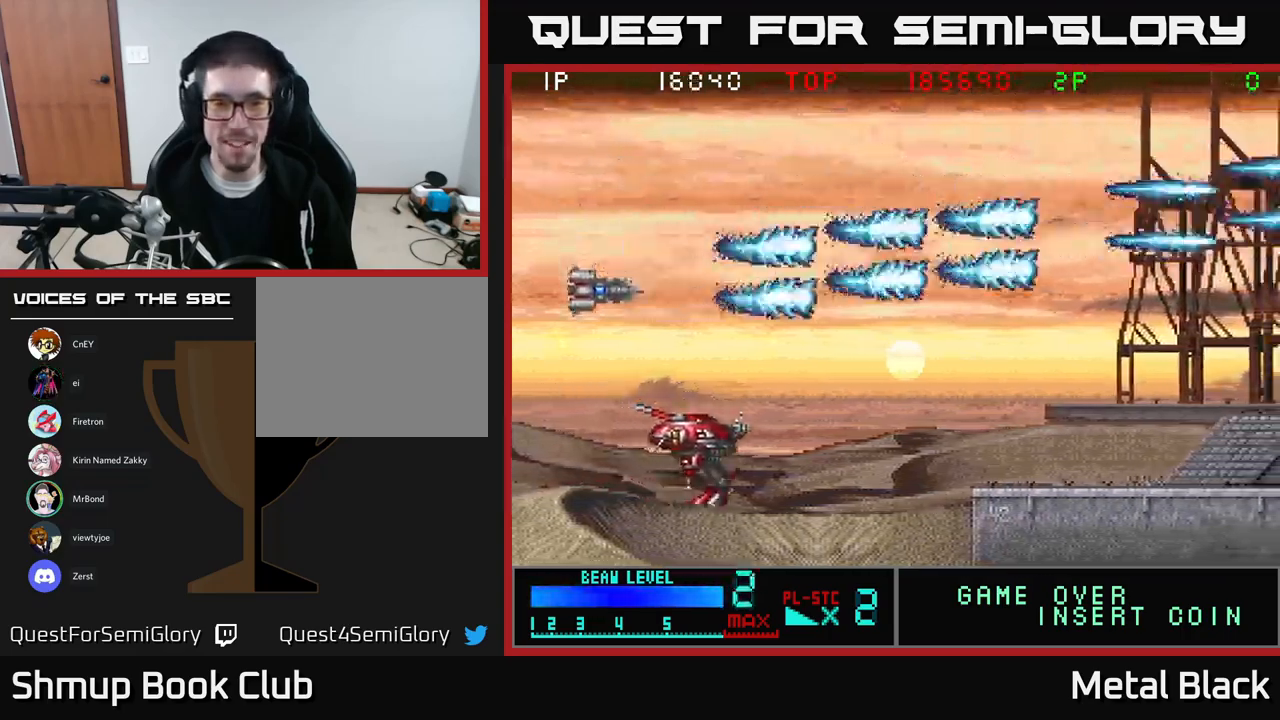
{"buttons": ["DPAD_DOWN"], "events": [[17, "A", "up"], [67, "A", "down"], [184, "DPAD_LEFT", "down"], [250, "A", "up"], [317, "A", "down"], [334, "DPAD_LEFT", "up"], [467, "A", "up"]]}
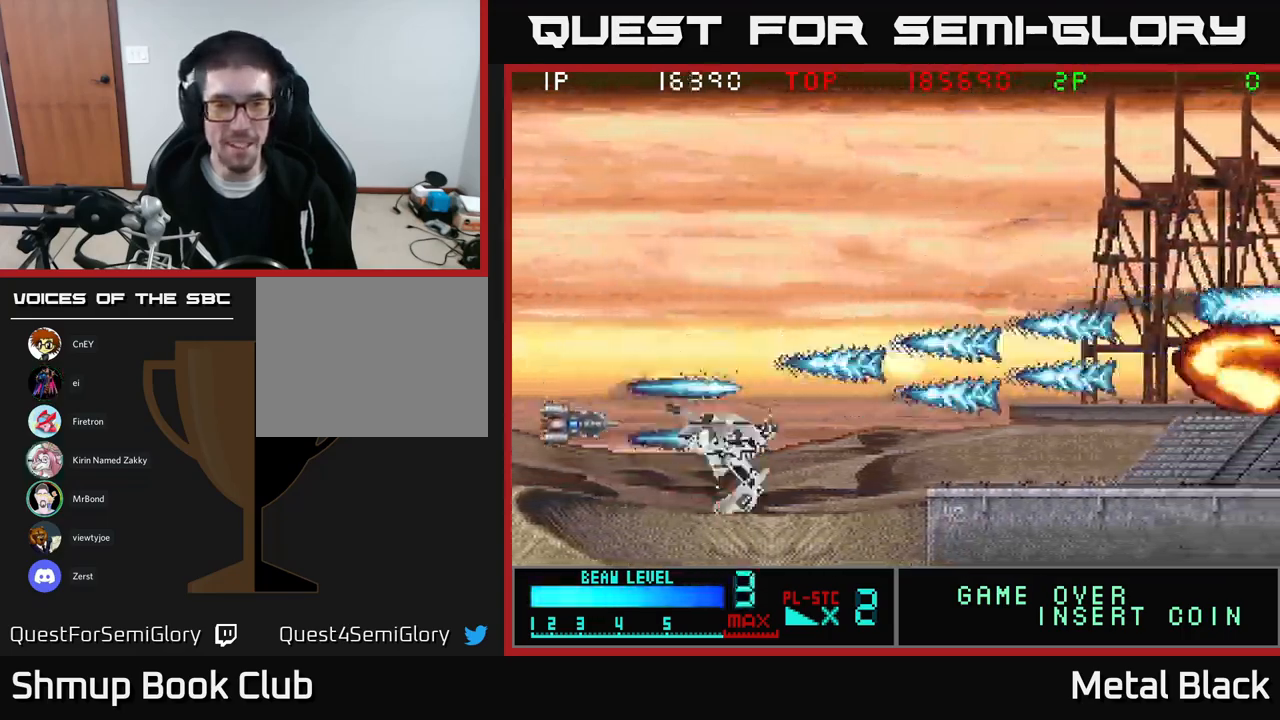
{"buttons": ["A", "DPAD_UP", "DPAD_RIGHT"], "events": [[17, "A", "down"], [150, "DPAD_DOWN", "up"], [184, "A", "up"], [234, "A", "down"], [384, "A", "up"], [417, "A", "down"], [467, "DPAD_UP", "down"], [500, "DPAD_RIGHT", "down"]]}